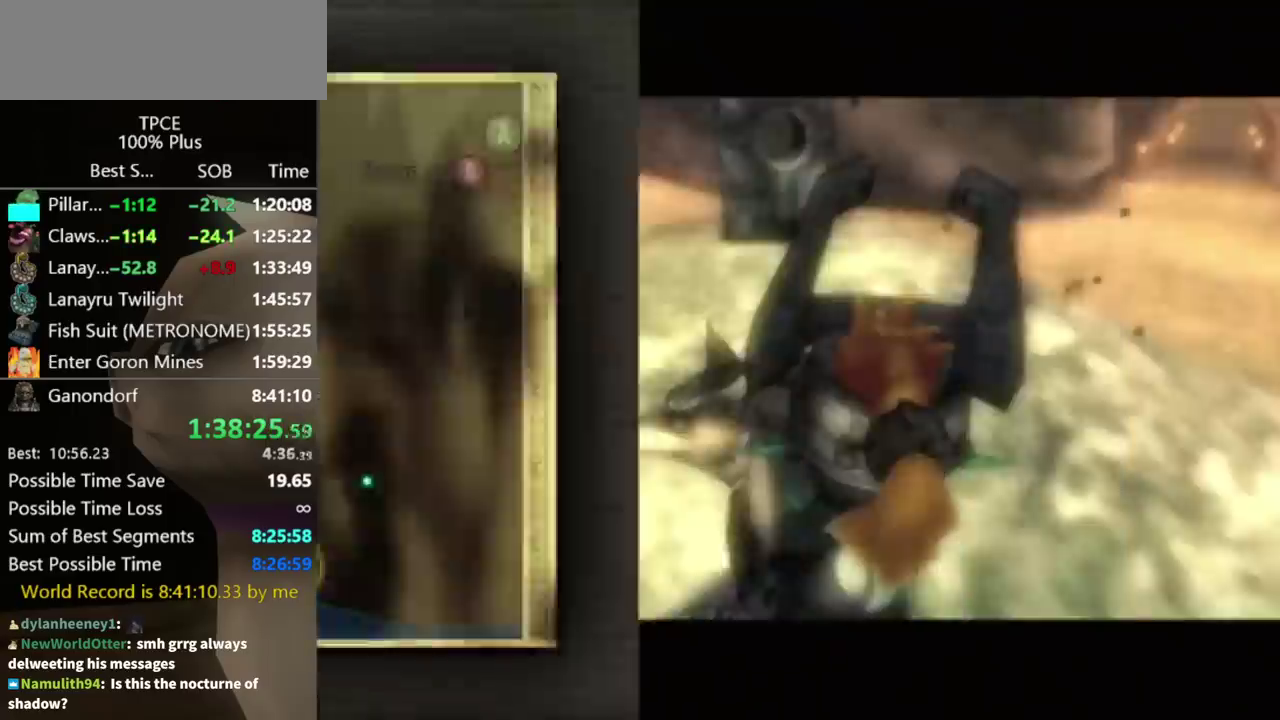
Gameplay with a controller (Nintendo layout); each line is a JSON object with the inputs held at the frame after it. "events" lists button and stick changes between this image and that frame as [ms after this image, input, new state], when the widget could be followed in between. Not read: L3 R3.
{"buttons": [], "left_stick": "up-left", "right_stick": "center", "events": [[133, "A", "down"], [133, "left_stick", "up-left"], [200, "B", "down"], [233, "A", "up"], [300, "B", "up"]]}
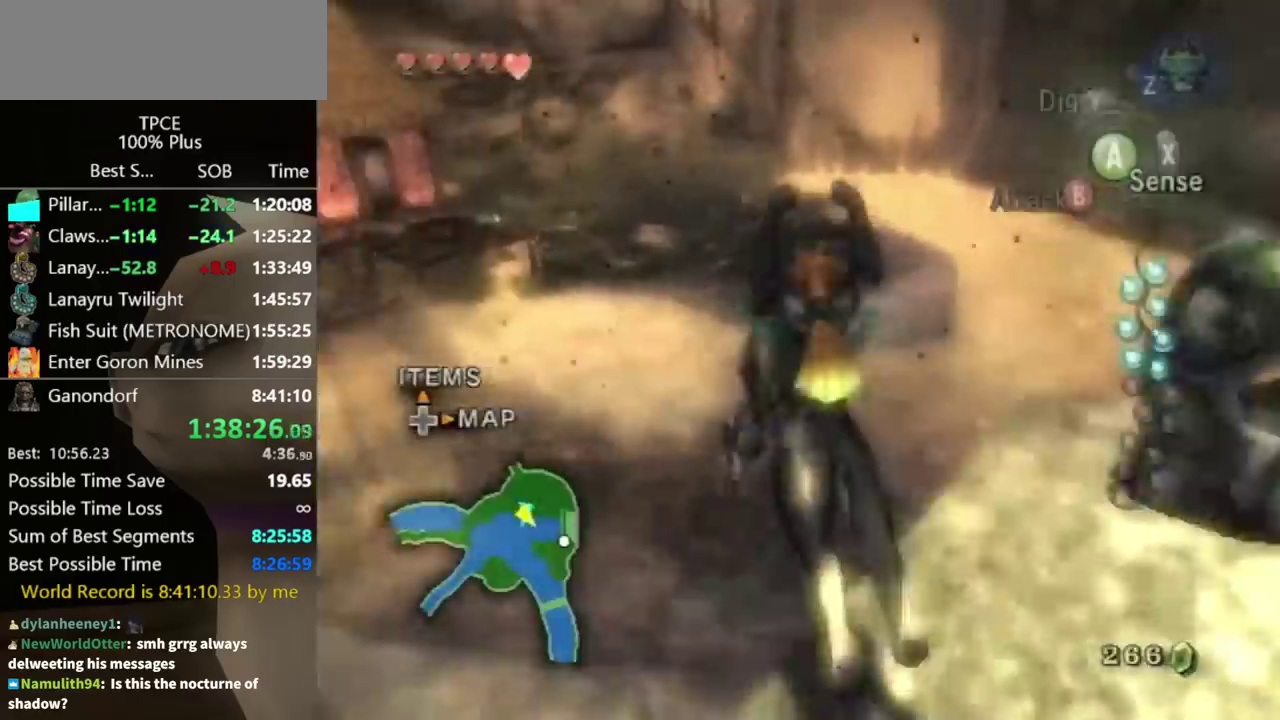
{"buttons": [], "left_stick": "up", "right_stick": "center", "events": [[233, "left_stick", "up"]]}
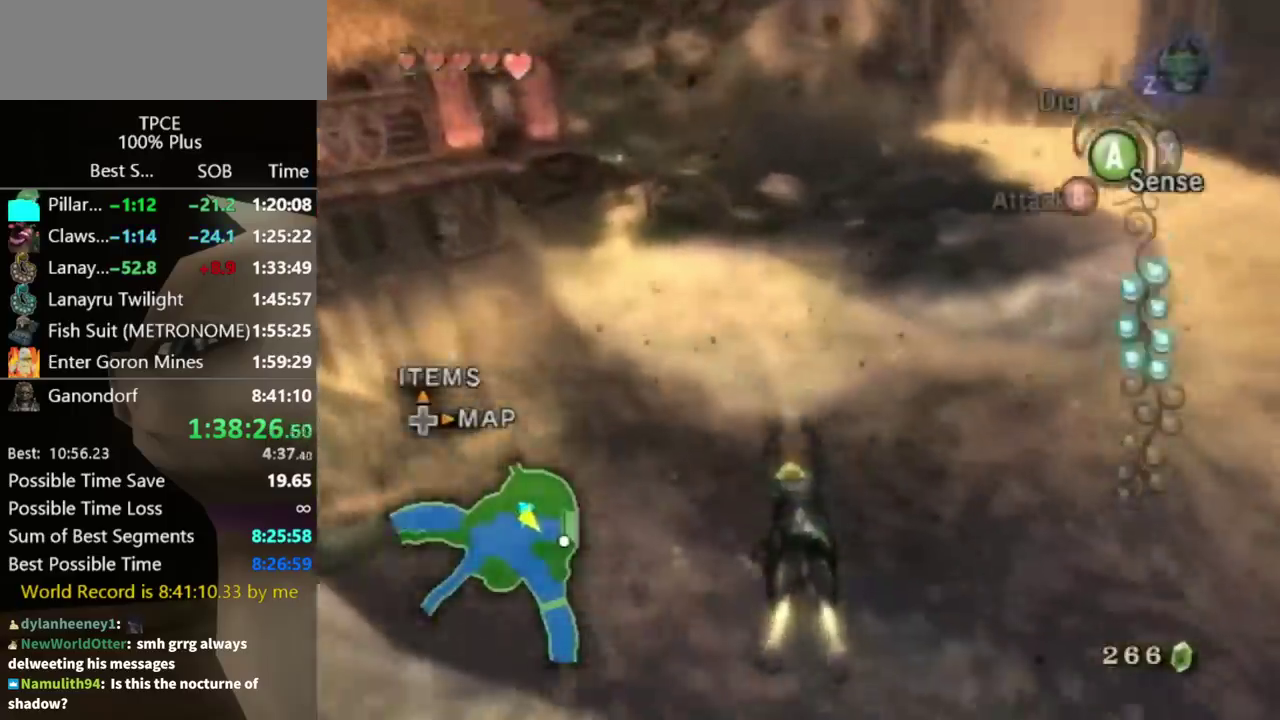
{"buttons": ["A"], "left_stick": "up", "right_stick": "center", "events": [[200, "A", "down"], [267, "A", "up"], [333, "A", "down"], [400, "A", "up"], [500, "A", "down"]]}
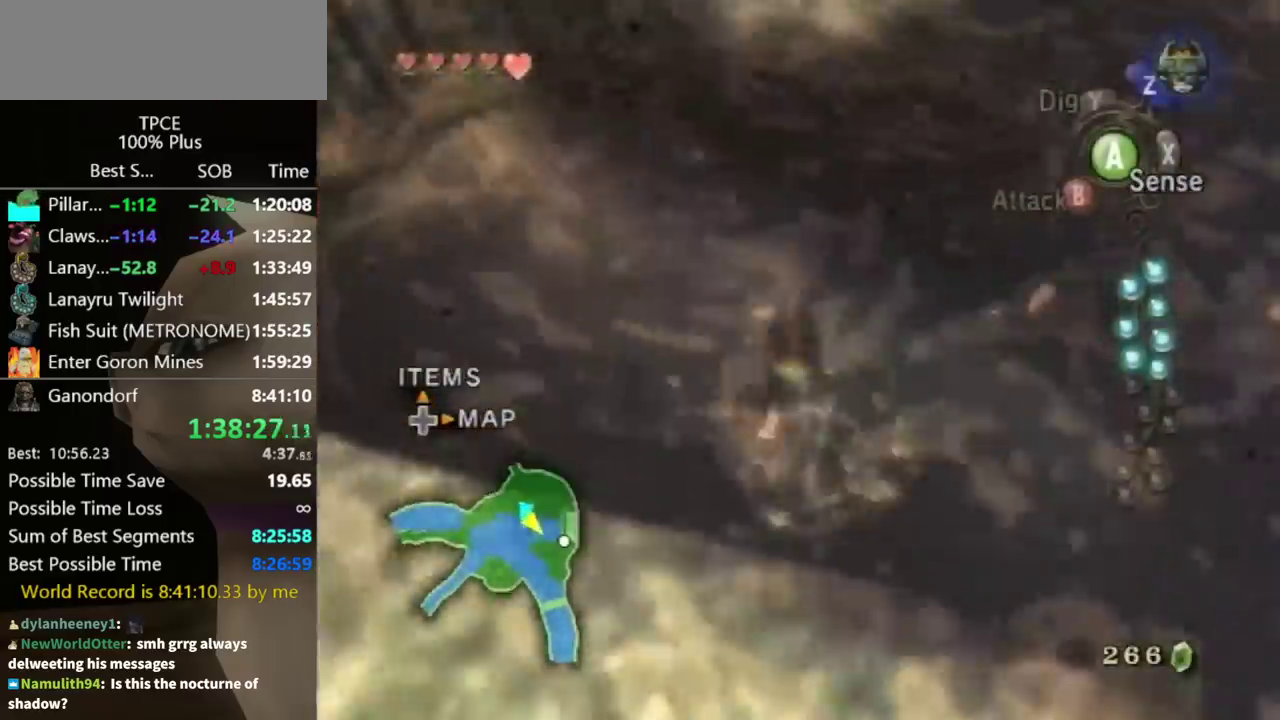
{"buttons": ["A"], "left_stick": "up", "right_stick": "center", "events": [[200, "A", "up"], [267, "A", "down"], [367, "A", "up"], [433, "A", "down"]]}
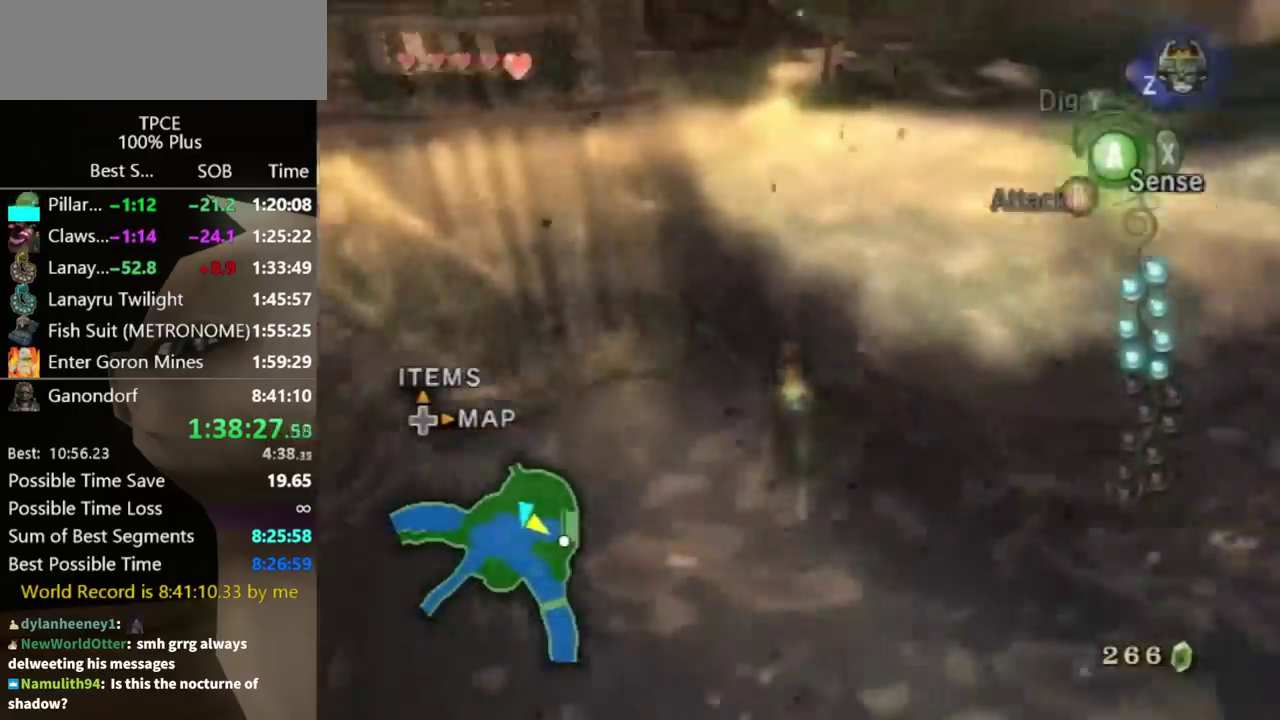
{"buttons": [], "left_stick": "up", "right_stick": "center", "events": [[33, "A", "up"], [233, "A", "down"], [300, "A", "up"], [367, "A", "down"], [467, "A", "up"]]}
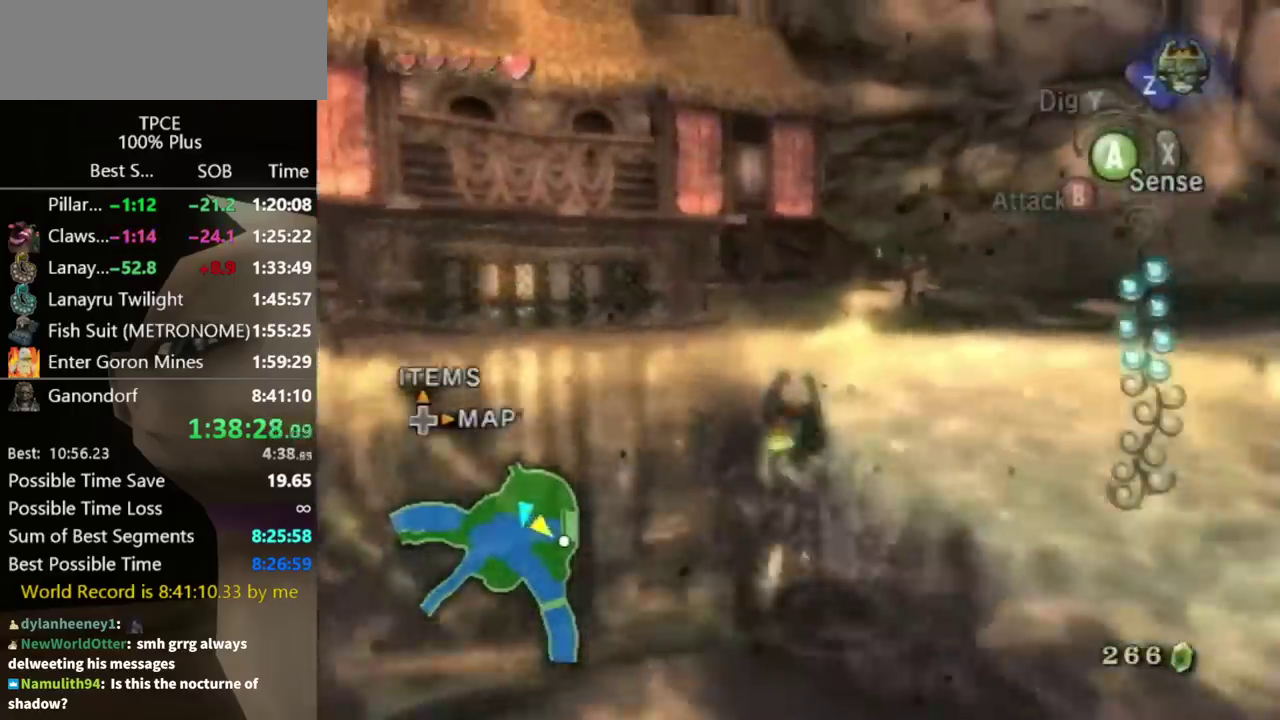
{"buttons": [], "left_stick": "up-right", "right_stick": "center", "events": [[333, "left_stick", "up-right"]]}
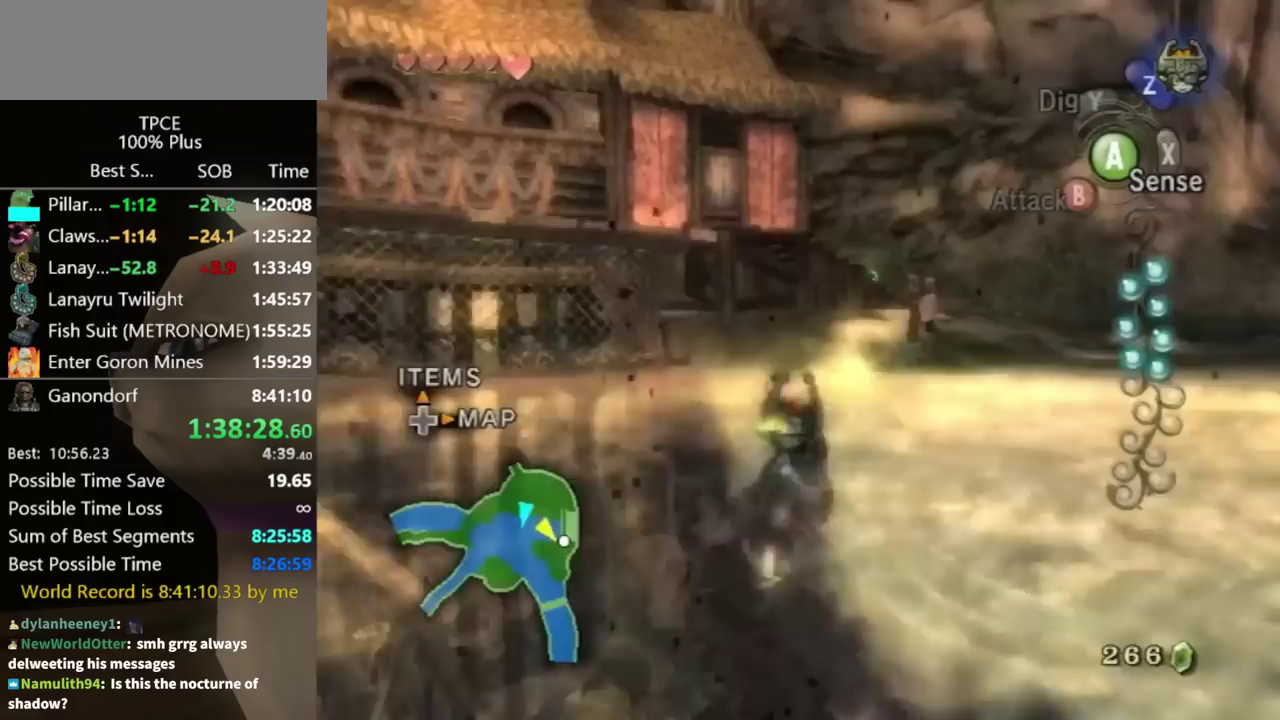
{"buttons": [], "left_stick": "up-right", "right_stick": "center", "events": []}
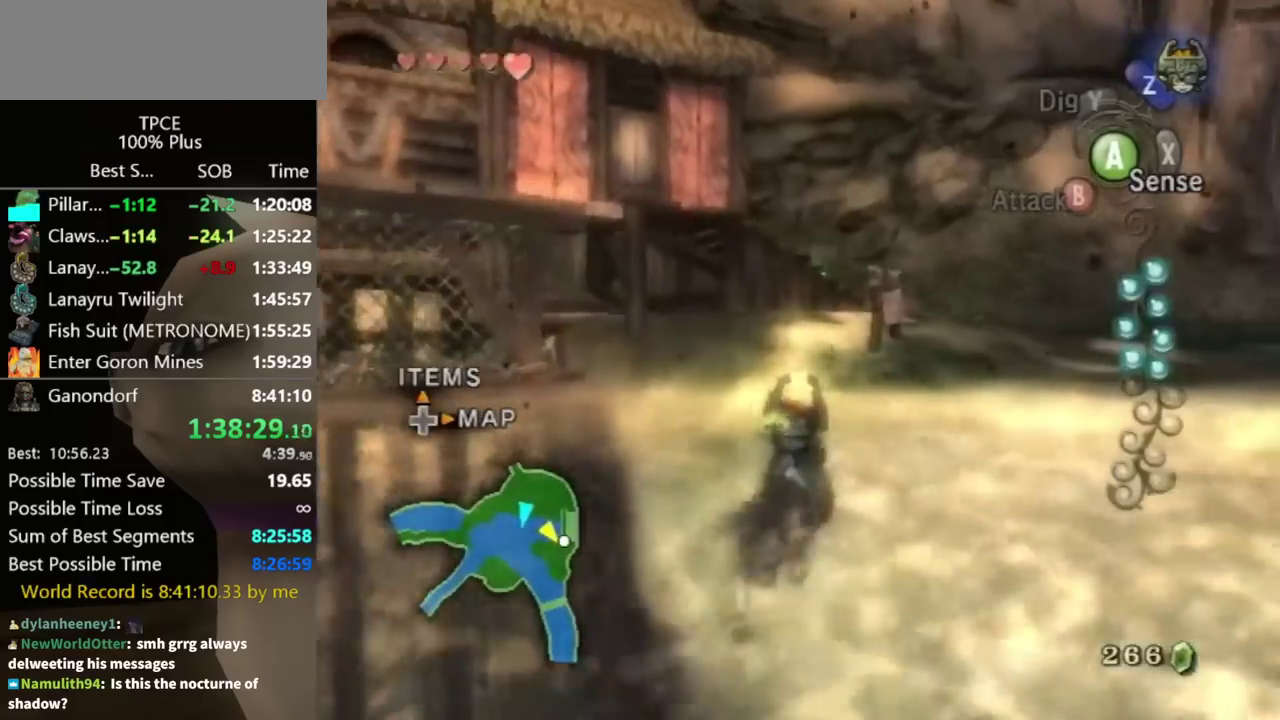
{"buttons": ["A"], "left_stick": "up", "right_stick": "center", "events": [[100, "left_stick", "up"], [333, "A", "down"], [400, "A", "up"], [500, "A", "down"]]}
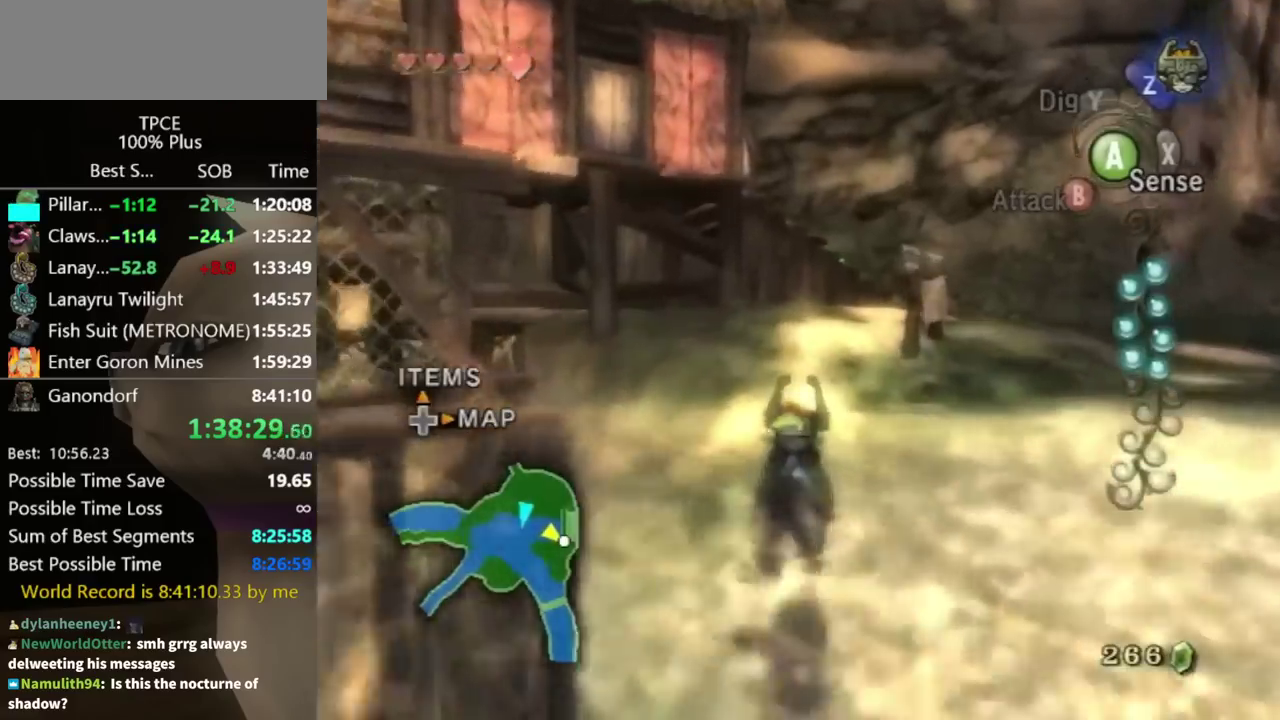
{"buttons": [], "left_stick": "up", "right_stick": "center", "events": [[67, "A", "up"], [300, "A", "down"], [367, "A", "up"], [433, "A", "down"], [500, "A", "up"]]}
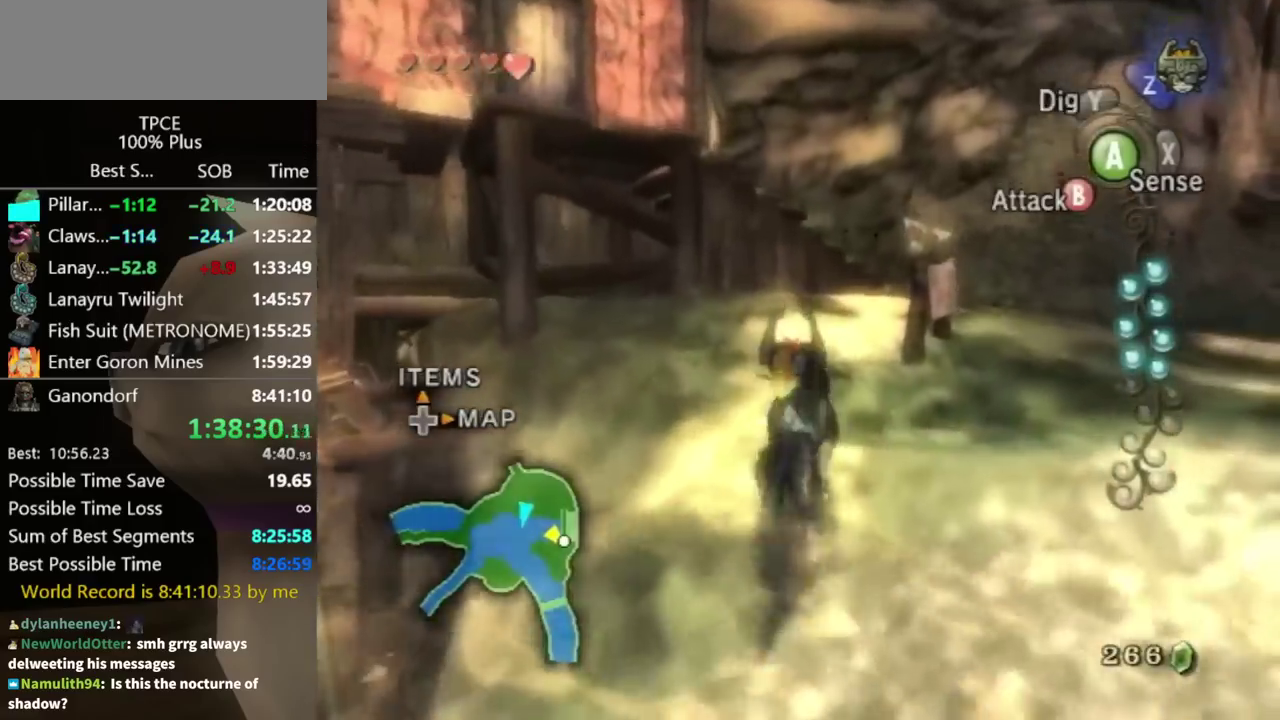
{"buttons": [], "left_stick": "up", "right_stick": "center", "events": [[333, "A", "down"], [500, "A", "up"]]}
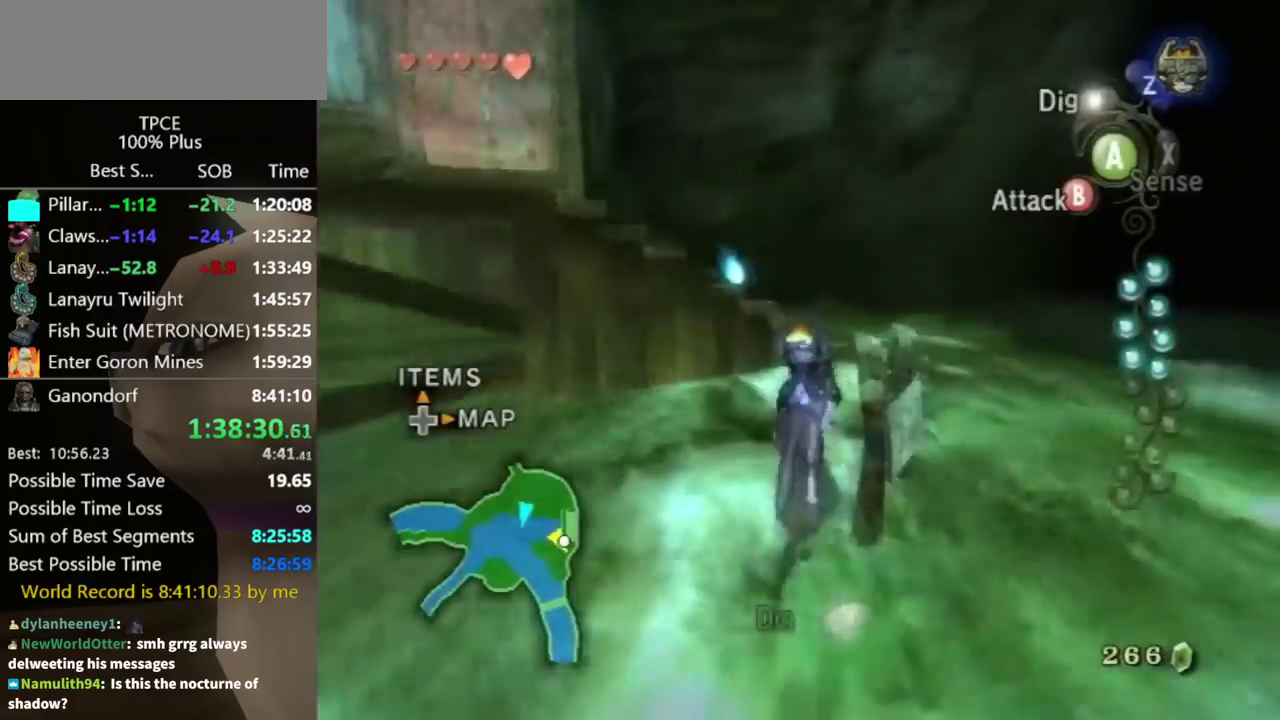
{"buttons": [], "left_stick": "up", "right_stick": "center", "events": [[67, "left_stick", "up-right"], [467, "left_stick", "up"]]}
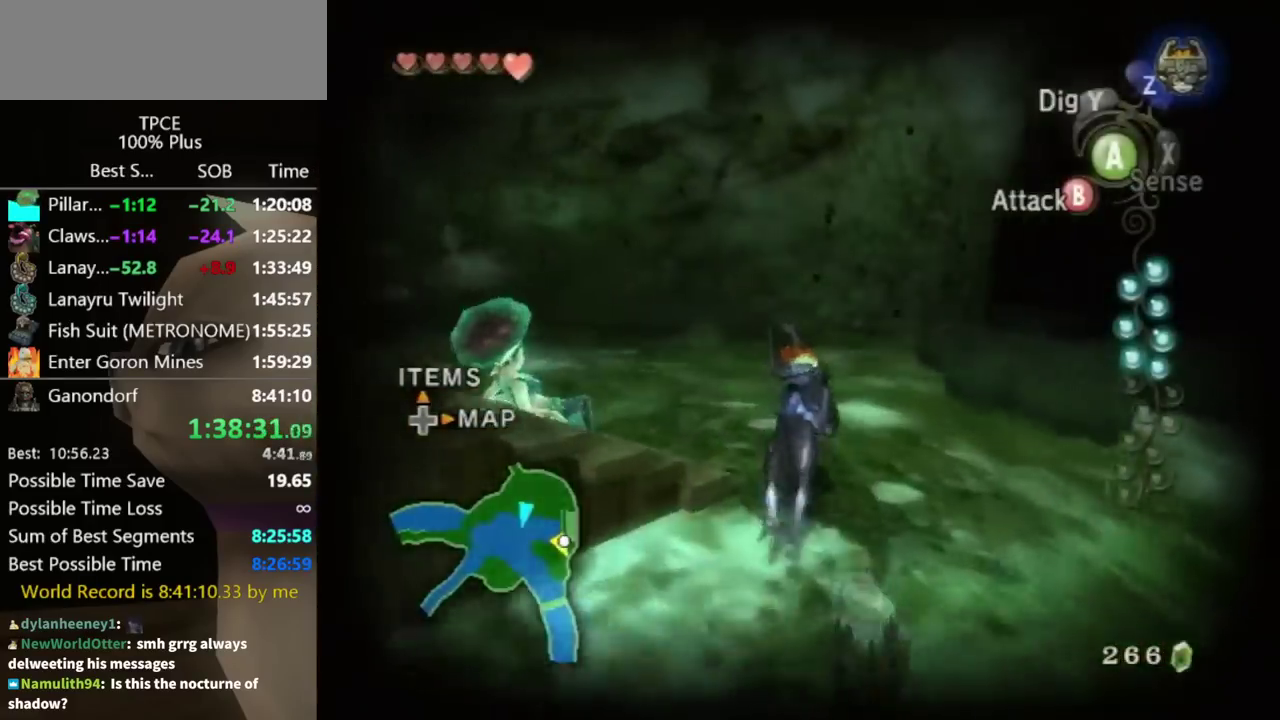
{"buttons": [], "left_stick": "center", "right_stick": "center", "events": [[100, "left_stick", "up-left"], [167, "left_stick", "down-left"], [267, "left_stick", "center"]]}
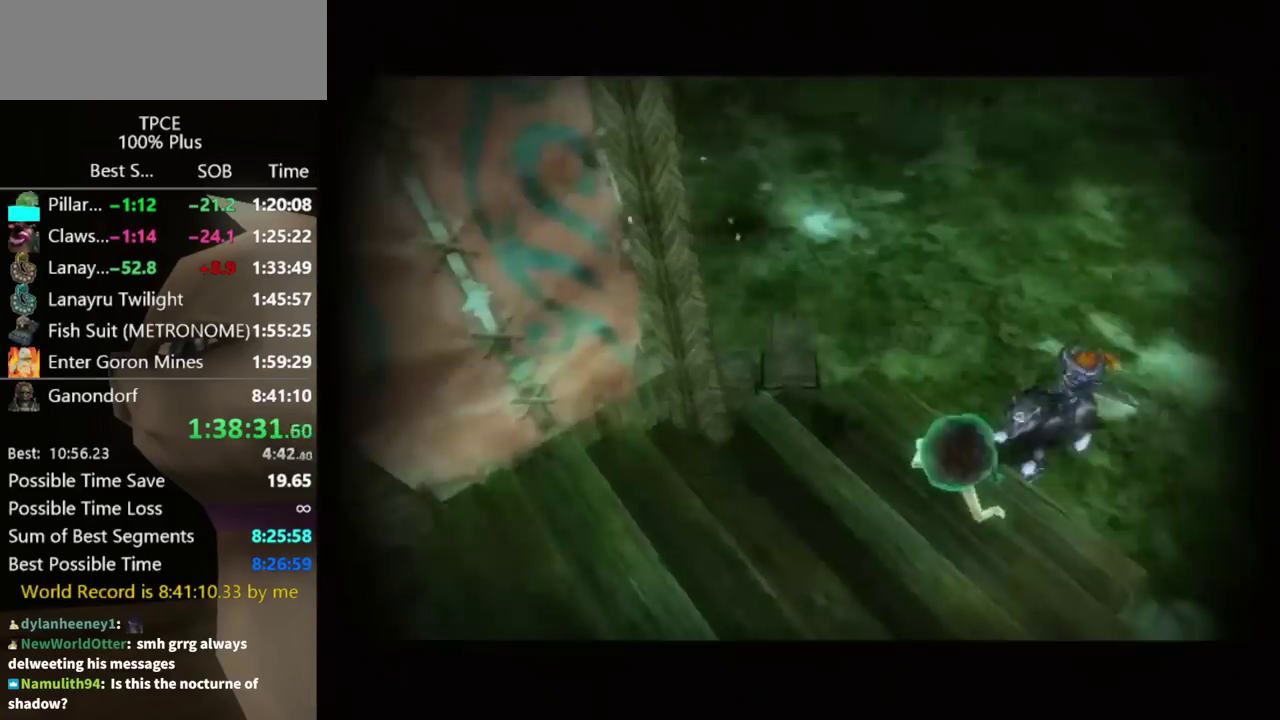
{"buttons": [], "left_stick": "center", "right_stick": "center", "events": []}
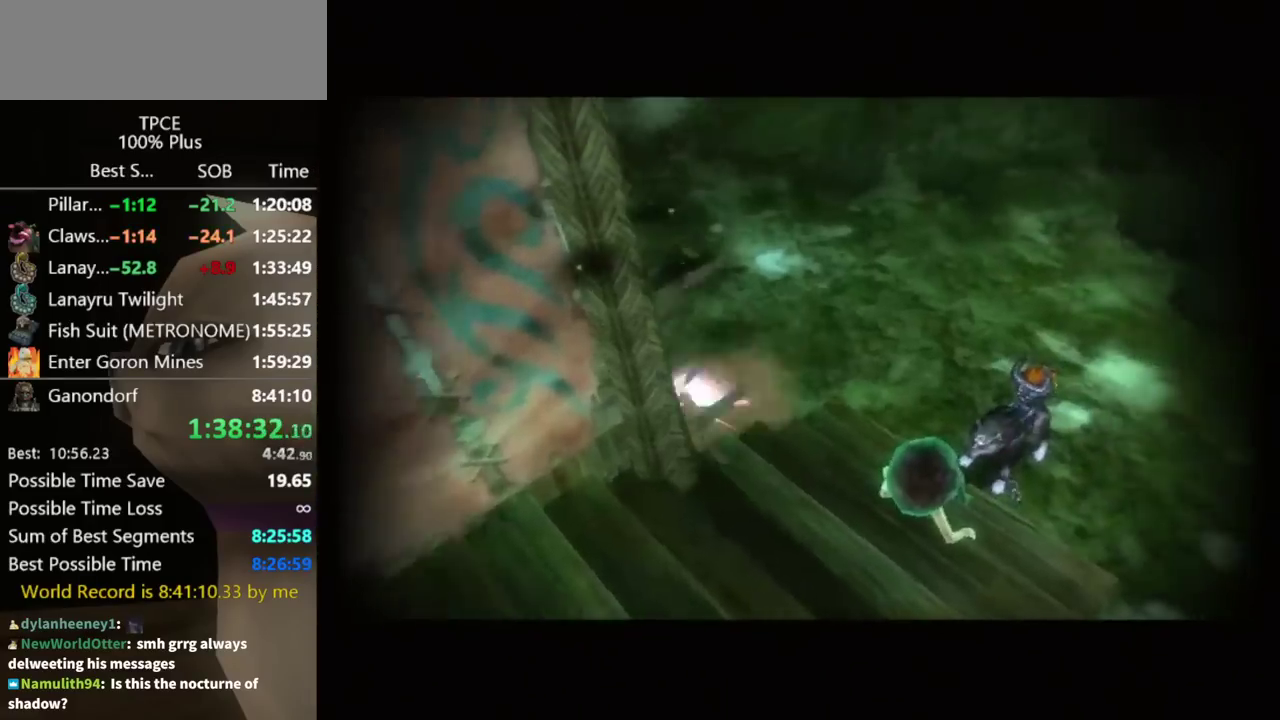
{"buttons": [], "left_stick": "center", "right_stick": "center", "events": []}
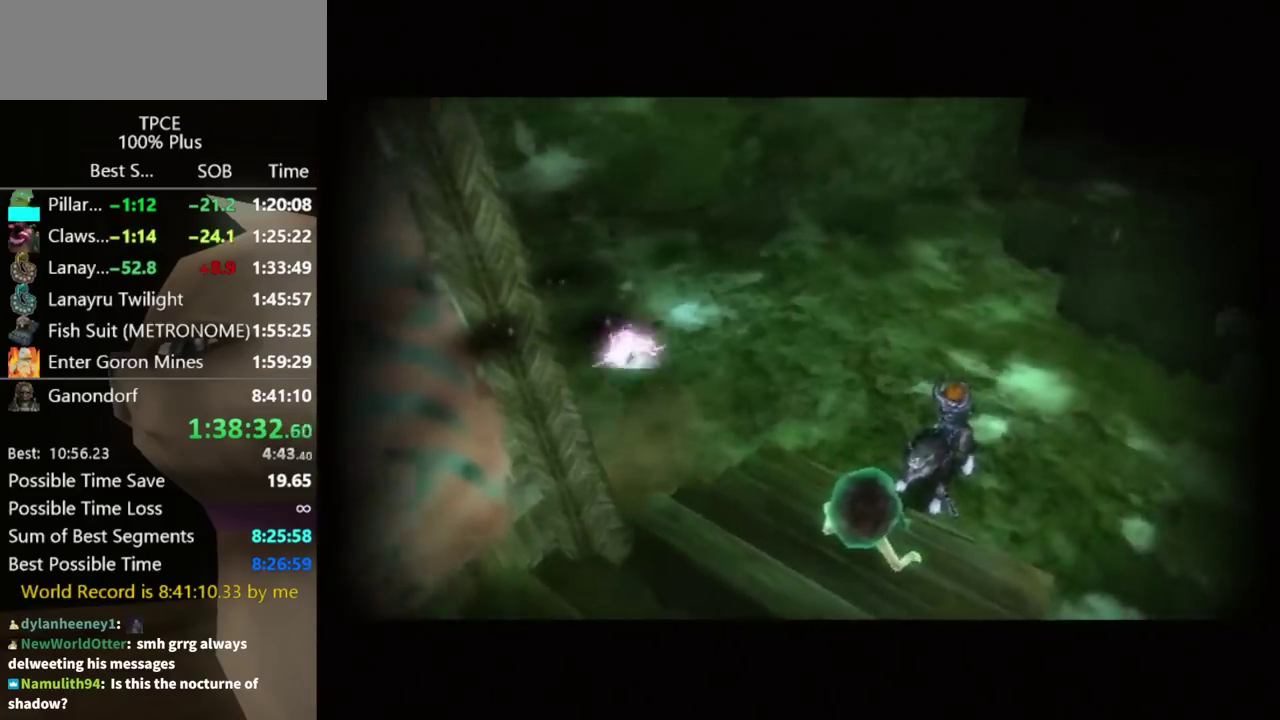
{"buttons": [], "left_stick": "center", "right_stick": "center", "events": []}
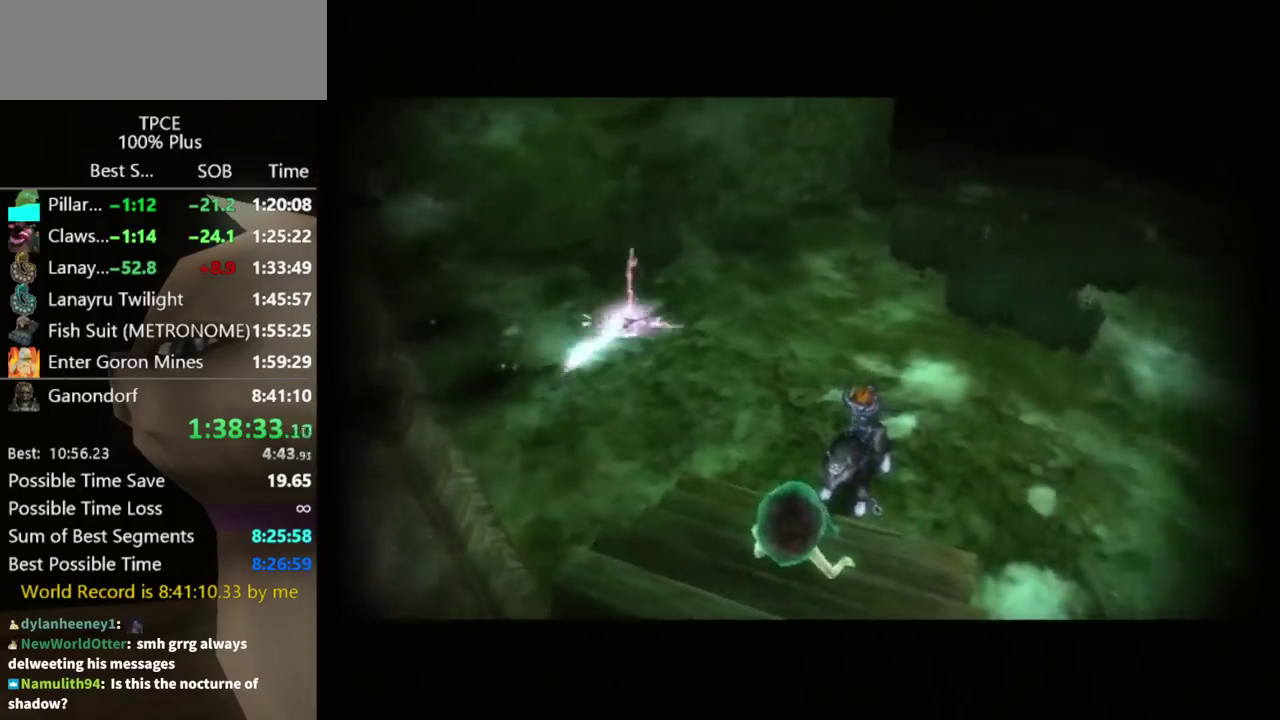
{"buttons": [], "left_stick": "center", "right_stick": "center", "events": []}
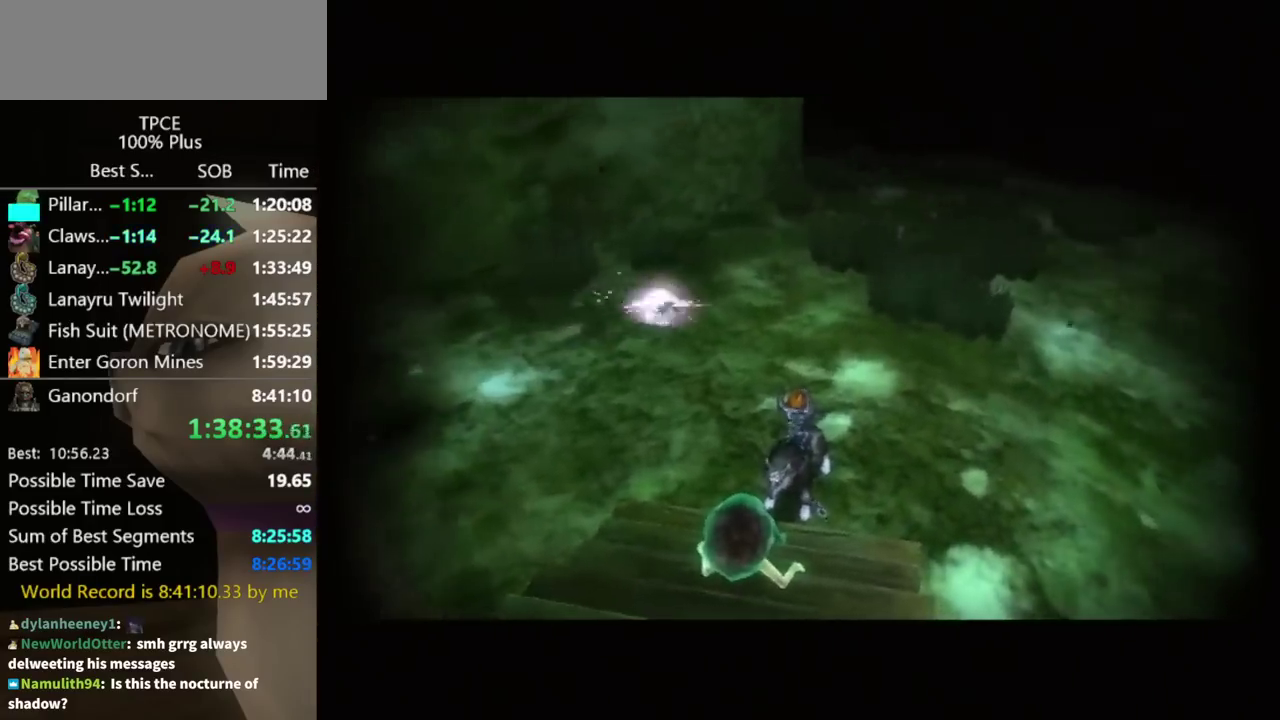
{"buttons": [], "left_stick": "center", "right_stick": "center", "events": []}
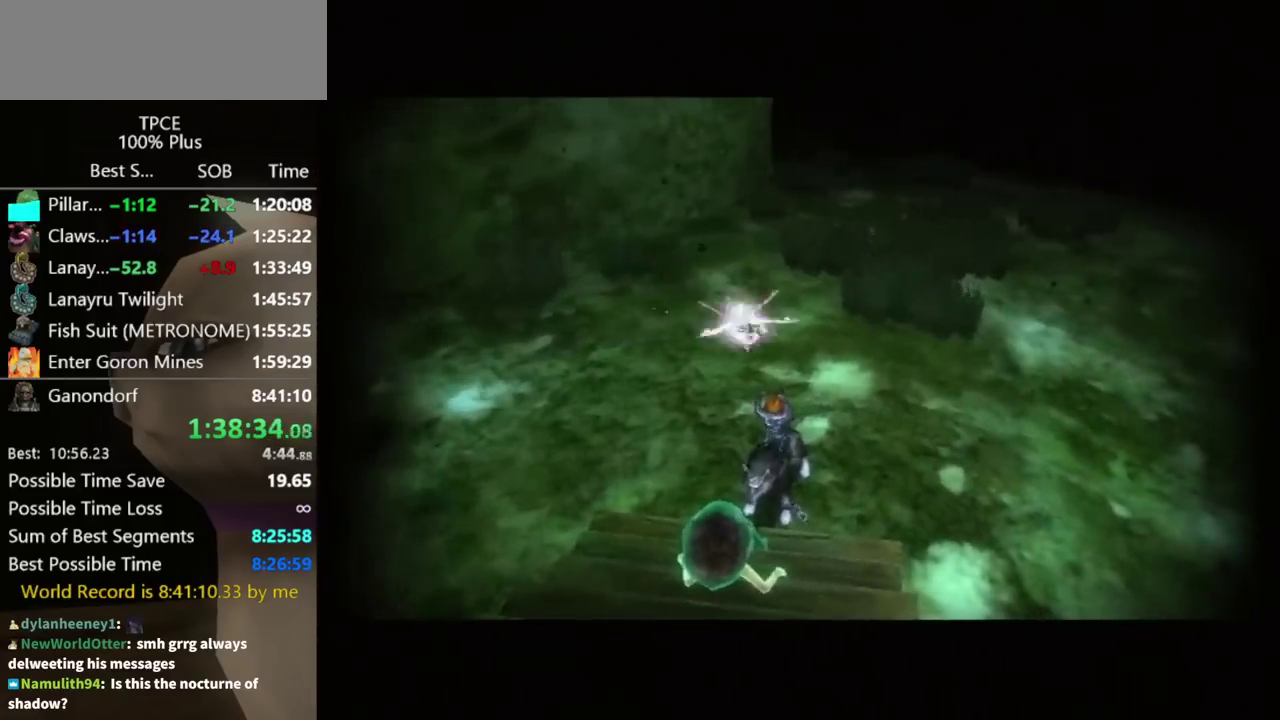
{"buttons": [], "left_stick": "center", "right_stick": "center", "events": []}
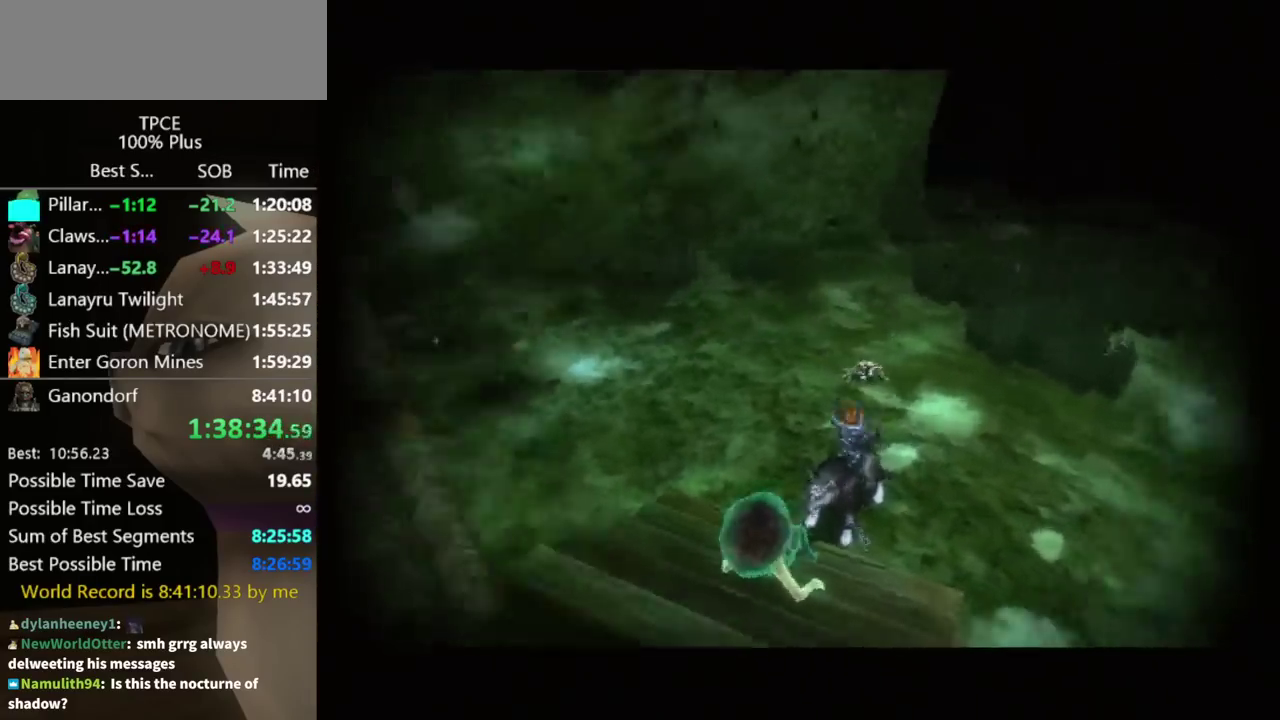
{"buttons": ["A", "B"], "left_stick": "center", "right_stick": "center", "events": [[300, "B", "down"], [367, "A", "down"], [400, "B", "up"], [433, "A", "up"], [467, "B", "down"], [500, "A", "down"]]}
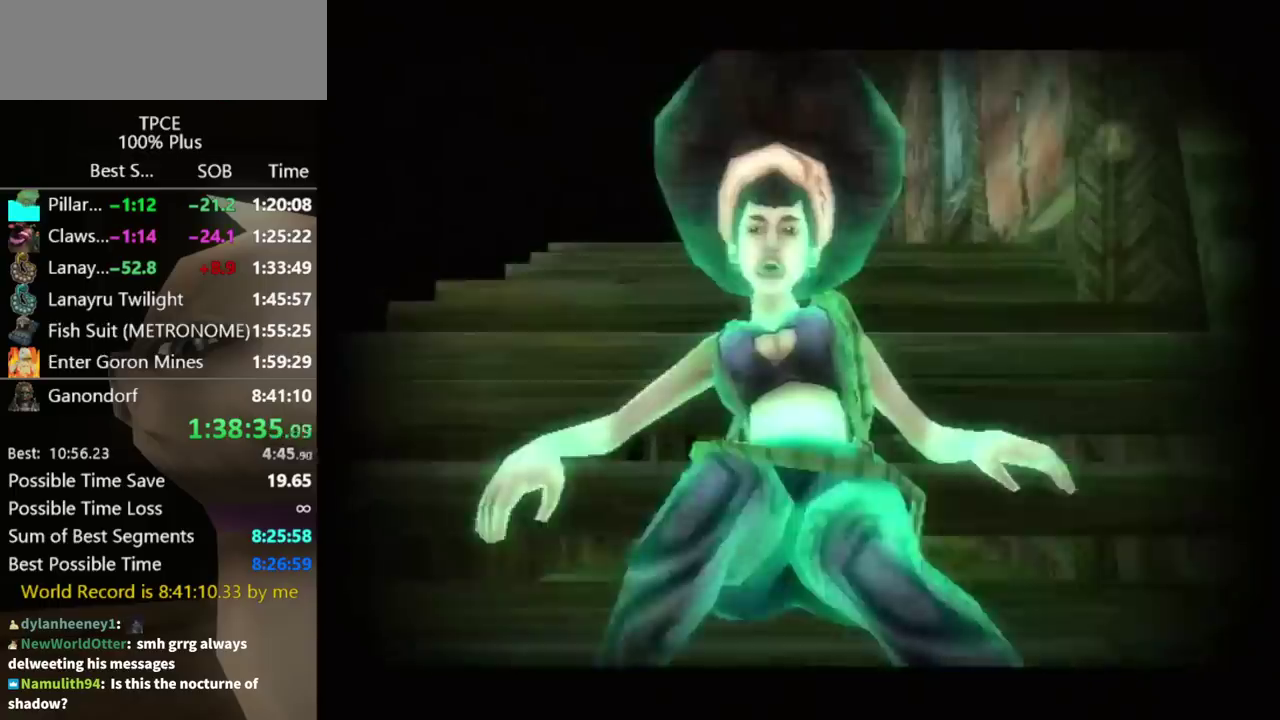
{"buttons": ["A"], "left_stick": "center", "right_stick": "center", "events": [[33, "B", "up"], [100, "A", "up"], [100, "B", "down"], [133, "B", "up"], [167, "A", "down"], [200, "A", "up"], [200, "B", "down"], [233, "A", "down"], [233, "B", "up"], [300, "A", "up"], [300, "B", "down"], [367, "A", "down"], [367, "B", "up"], [433, "A", "up"], [433, "B", "down"], [467, "B", "up"], [500, "A", "down"]]}
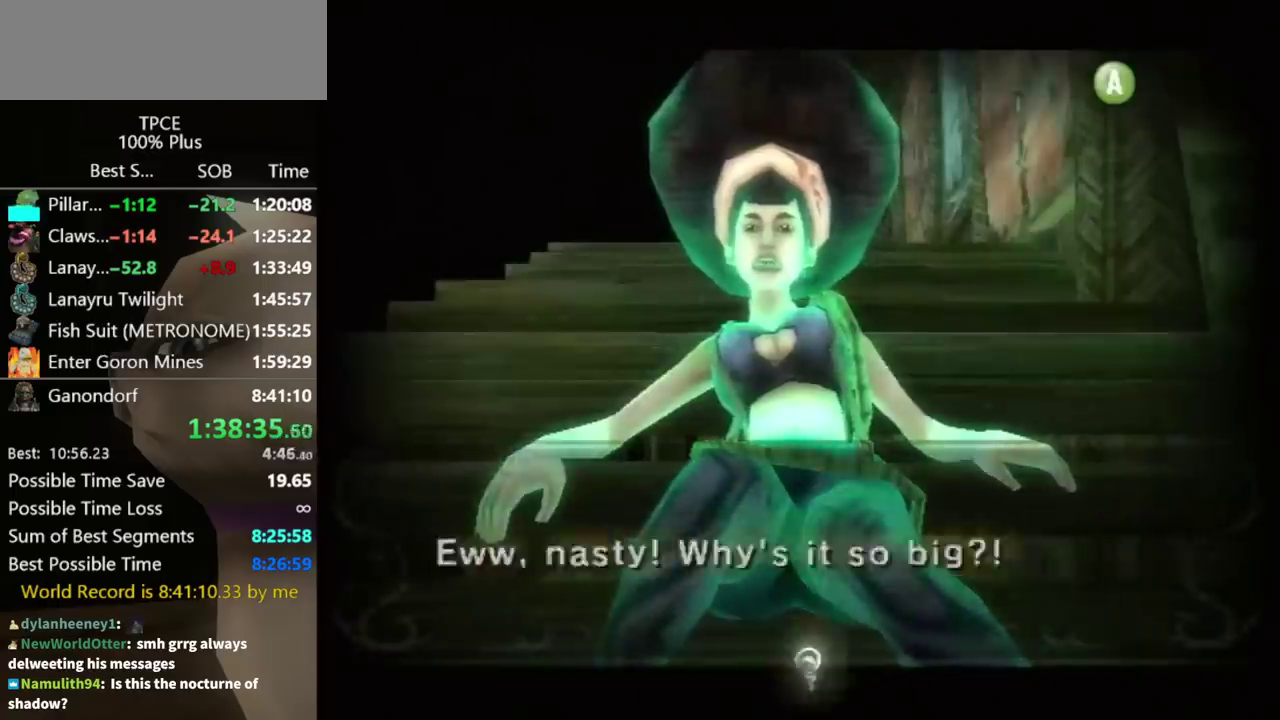
{"buttons": ["L1"], "left_stick": "center", "right_stick": "center", "events": [[33, "A", "up"], [67, "B", "down"], [100, "A", "down"], [100, "B", "up"], [167, "A", "up"], [167, "B", "down"], [200, "A", "down"], [200, "B", "up"], [267, "A", "up"], [267, "B", "down"], [333, "A", "down"], [333, "B", "up"], [400, "A", "up"], [400, "L1", "down"], [433, "A", "down"], [500, "A", "up"]]}
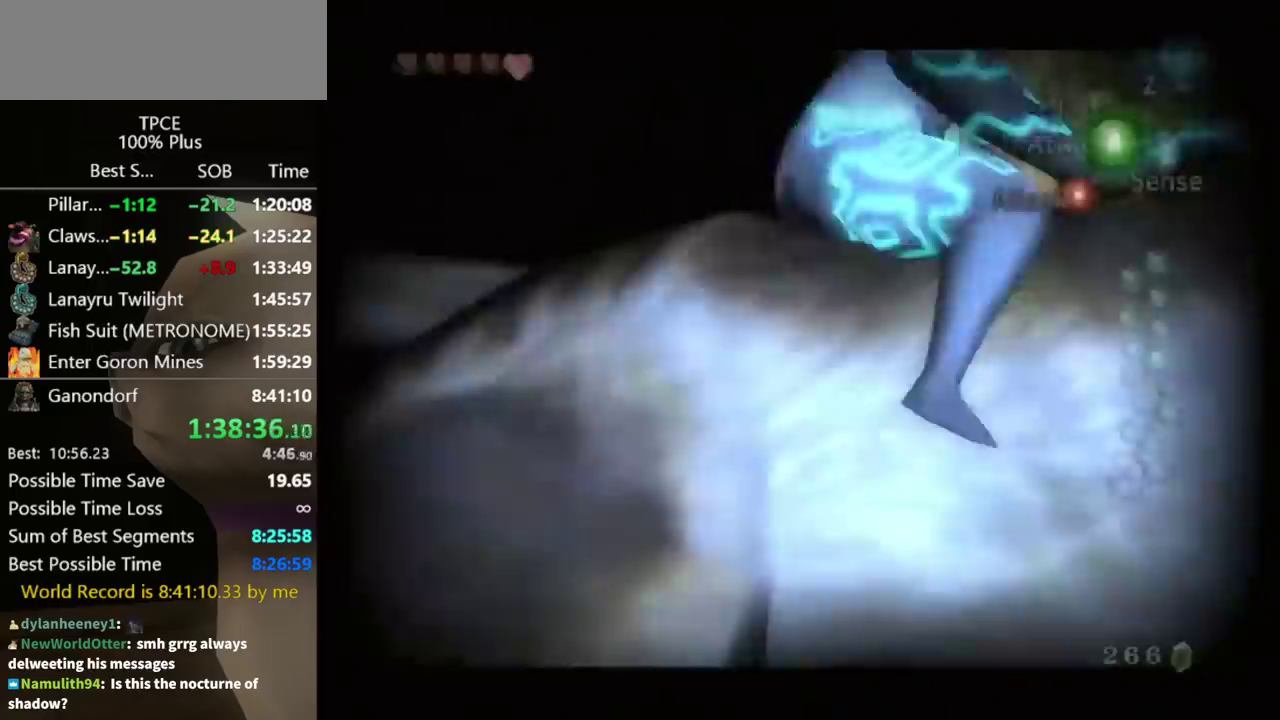
{"buttons": [], "left_stick": "center", "right_stick": "center", "events": [[400, "L1", "up"]]}
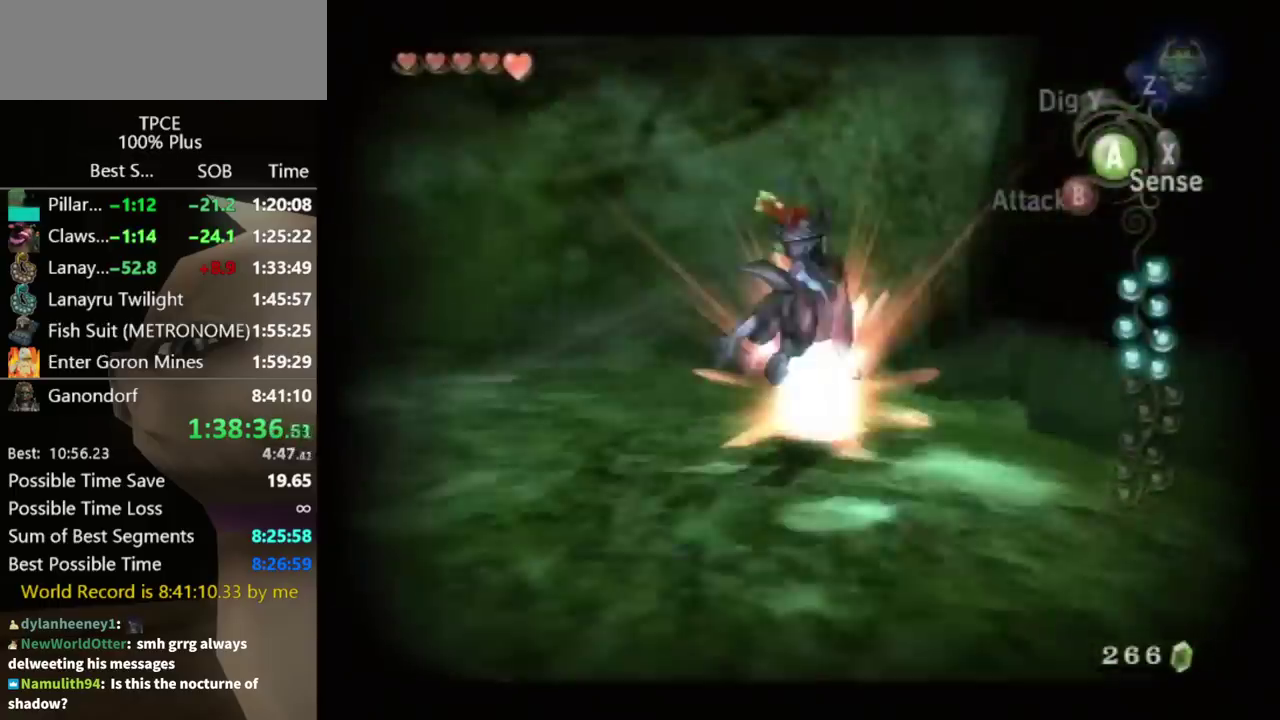
{"buttons": [], "left_stick": "down-left", "right_stick": "center", "events": [[200, "left_stick", "down-left"]]}
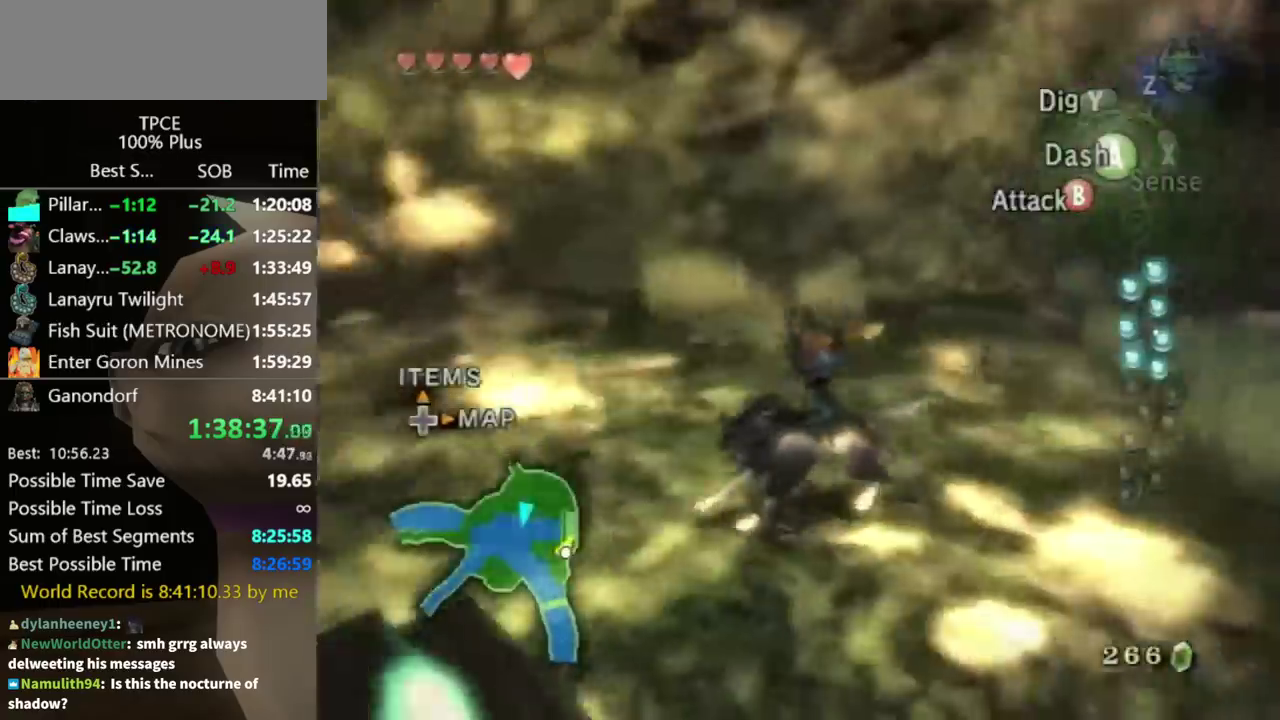
{"buttons": [], "left_stick": "up", "right_stick": "center", "events": [[67, "left_stick", "left"], [67, "right_stick", "right"], [233, "right_stick", "center"], [267, "left_stick", "up-left"], [433, "left_stick", "up"]]}
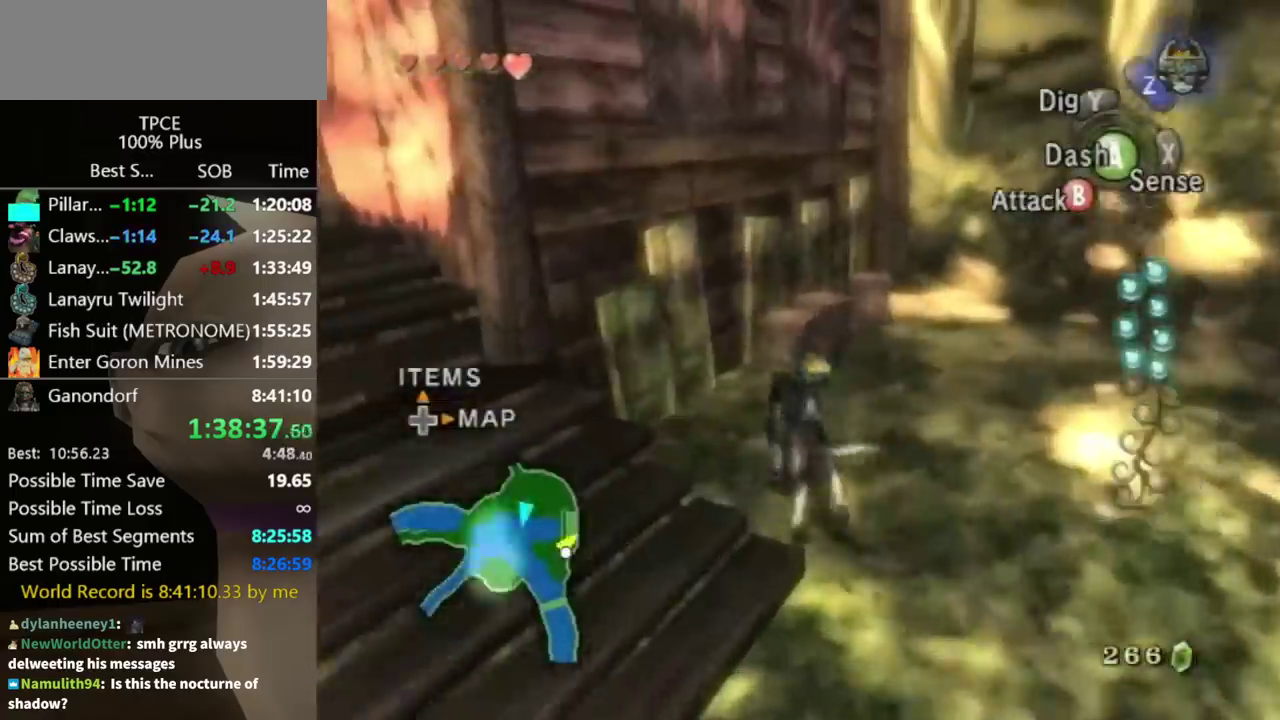
{"buttons": [], "left_stick": "up", "right_stick": "center", "events": [[100, "left_stick", "up-right"], [433, "left_stick", "up"]]}
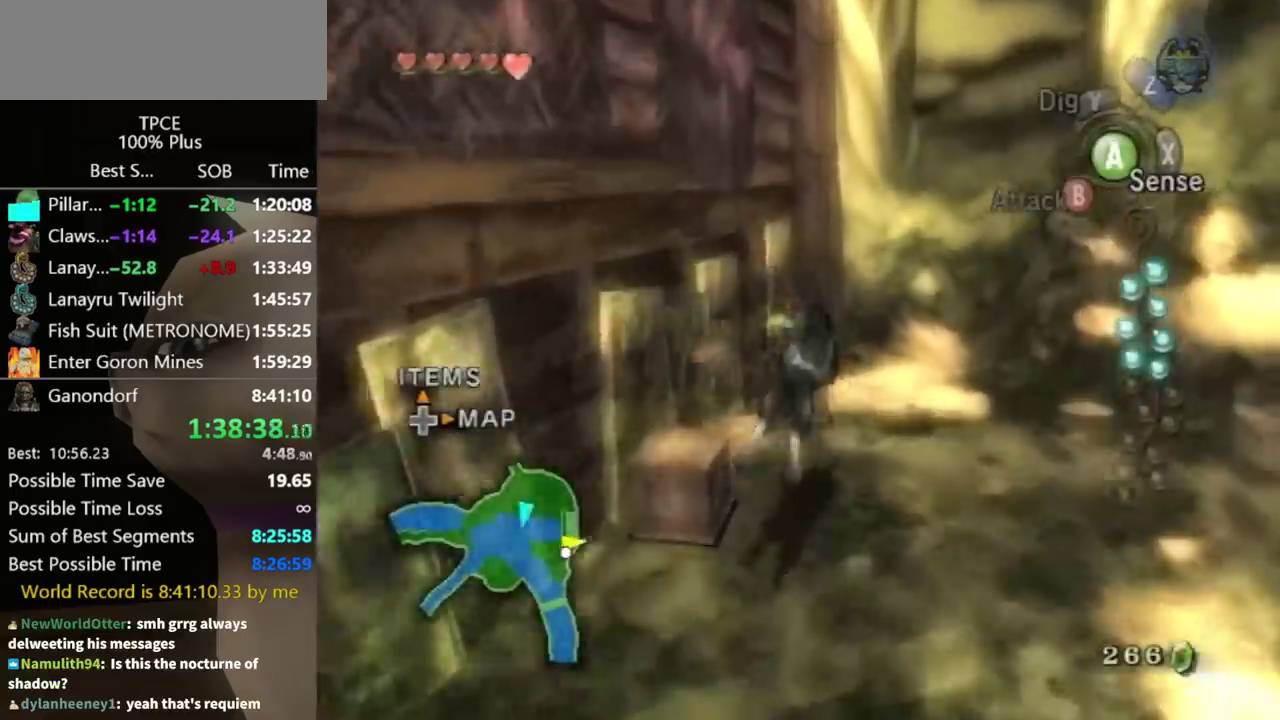
{"buttons": [], "left_stick": "up-right", "right_stick": "left", "events": [[100, "left_stick", "up-right"], [333, "right_stick", "left"]]}
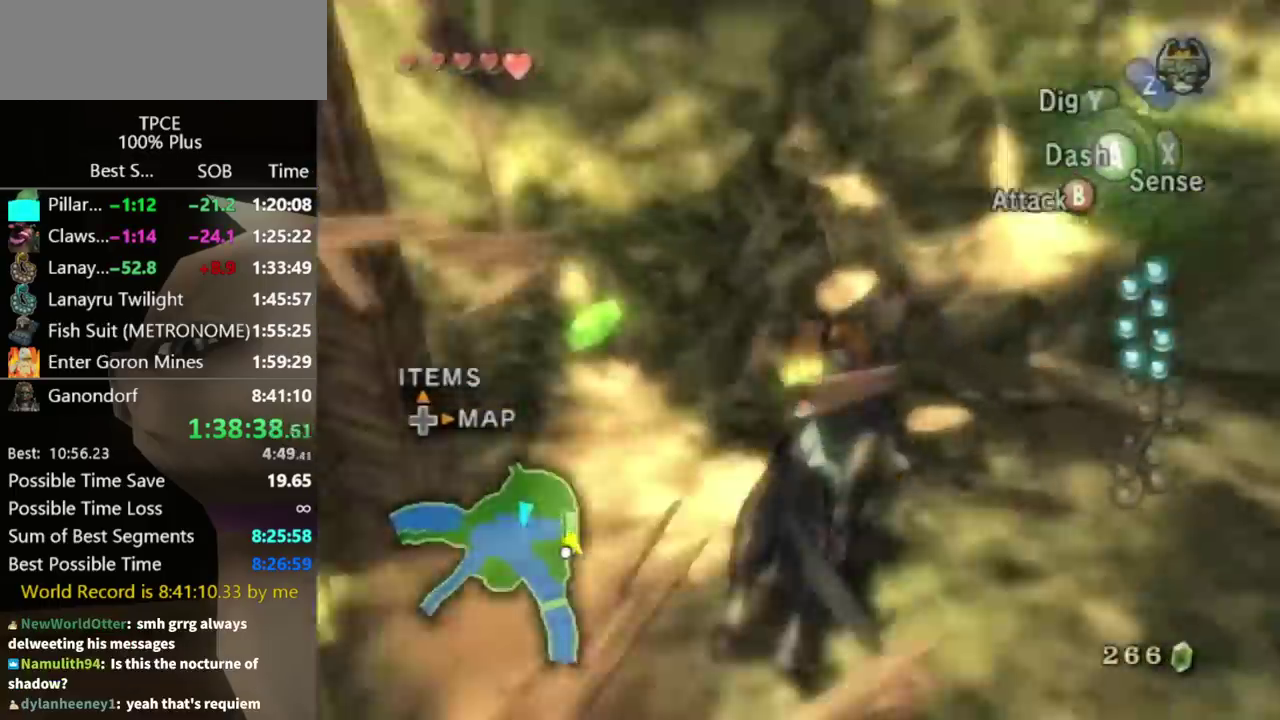
{"buttons": [], "left_stick": "up-left", "right_stick": "left", "events": [[267, "left_stick", "up"], [400, "left_stick", "up-left"]]}